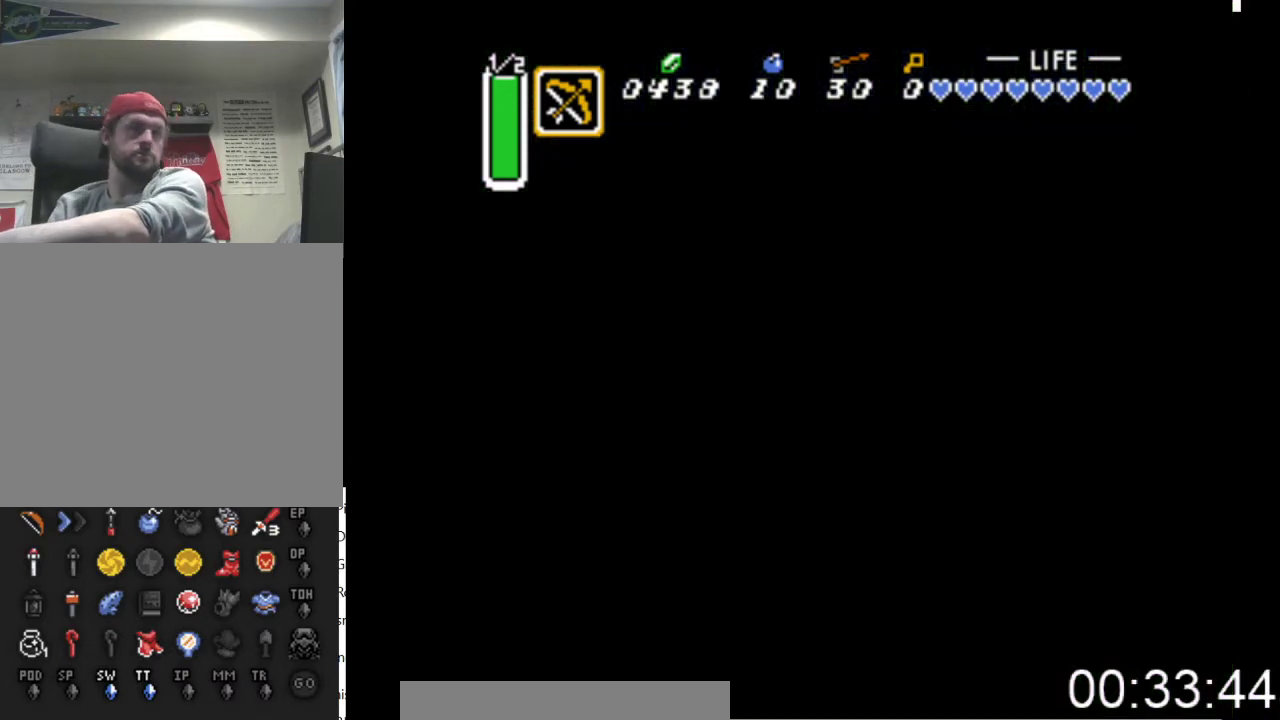
Gameplay with a controller (Xbox layout); each line is a JSON object with the inputs held at the frame after it. "events" lists button and stick changes between this image and that frame as [ms after this image, input, new state], when the widget could be followed in between. Not read: left_stick right_stick.
{"buttons": ["DPAD_DOWN"], "events": []}
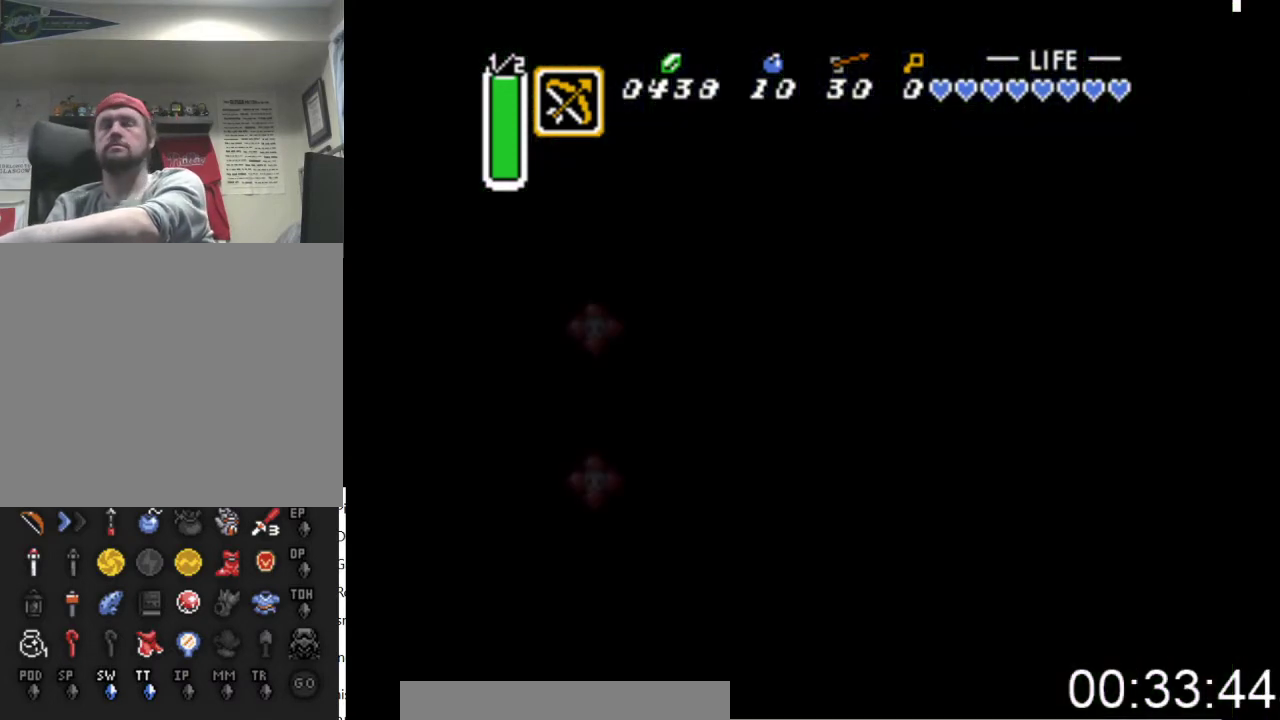
{"buttons": ["DPAD_DOWN"], "events": []}
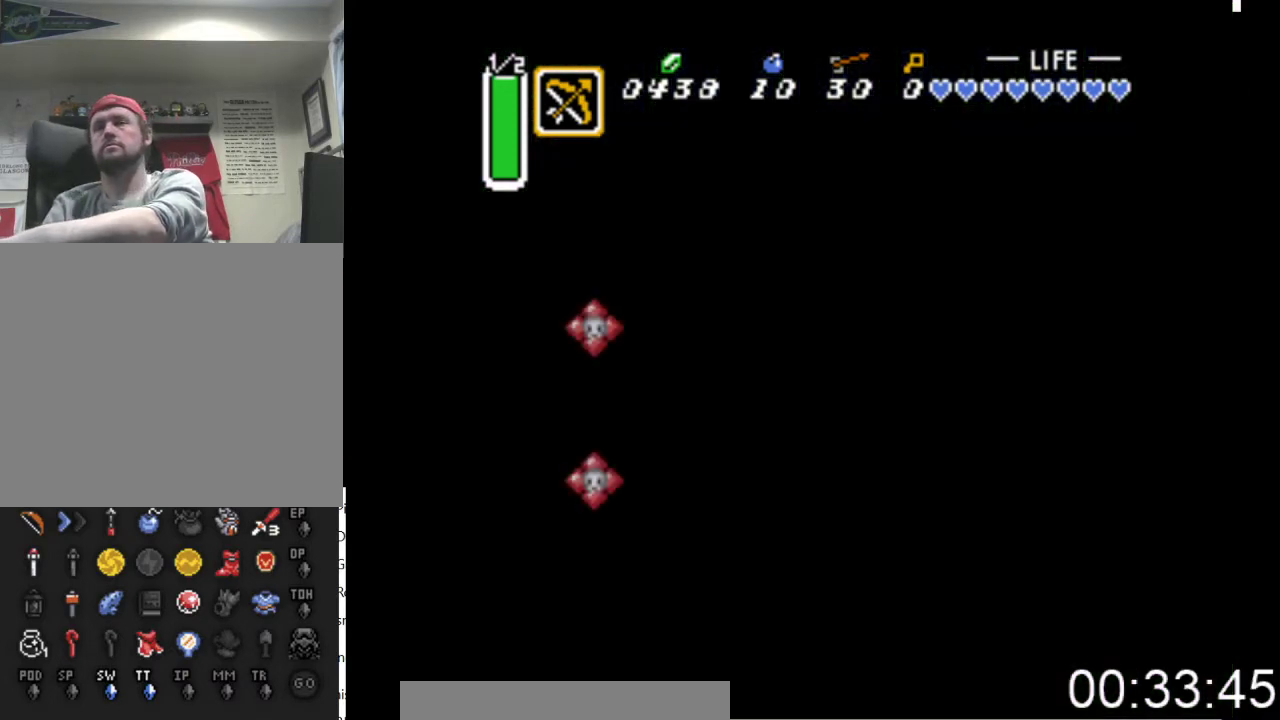
{"buttons": ["DPAD_DOWN"], "events": []}
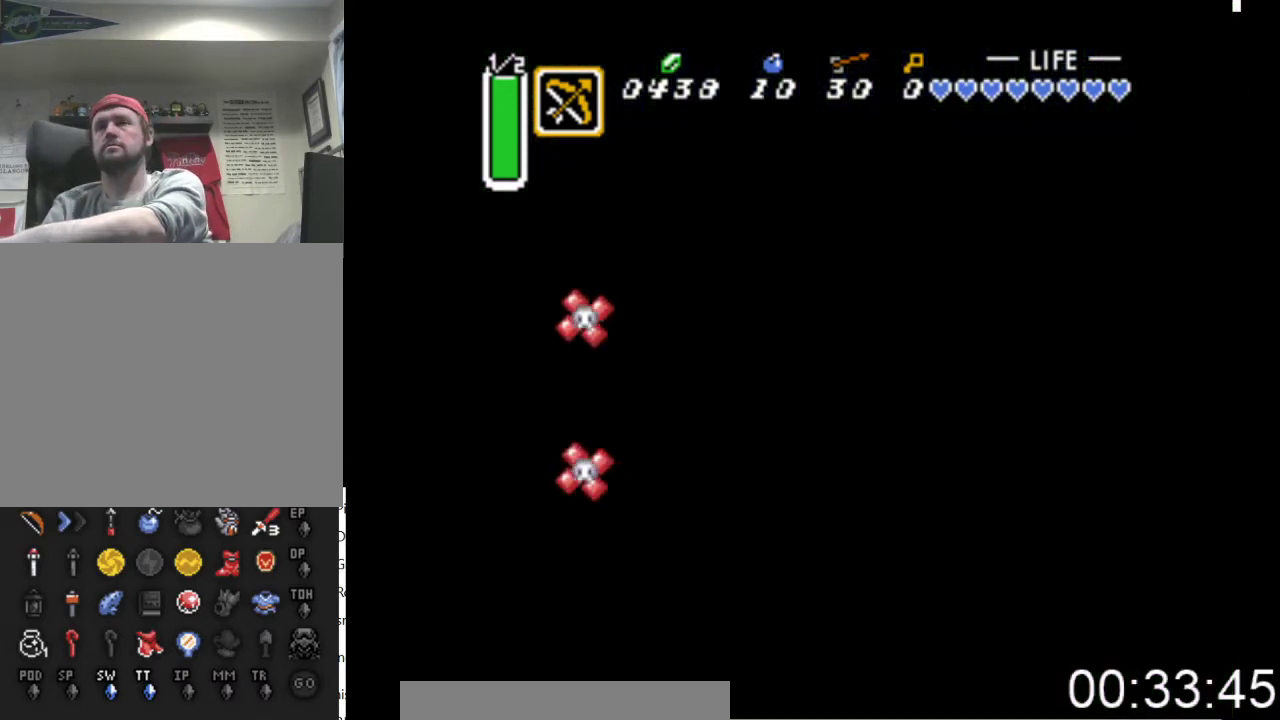
{"buttons": ["A", "DPAD_DOWN", "DPAD_RIGHT"], "events": [[67, "DPAD_RIGHT", "down"], [200, "DPAD_RIGHT", "up"], [233, "A", "down"], [367, "DPAD_RIGHT", "down"]]}
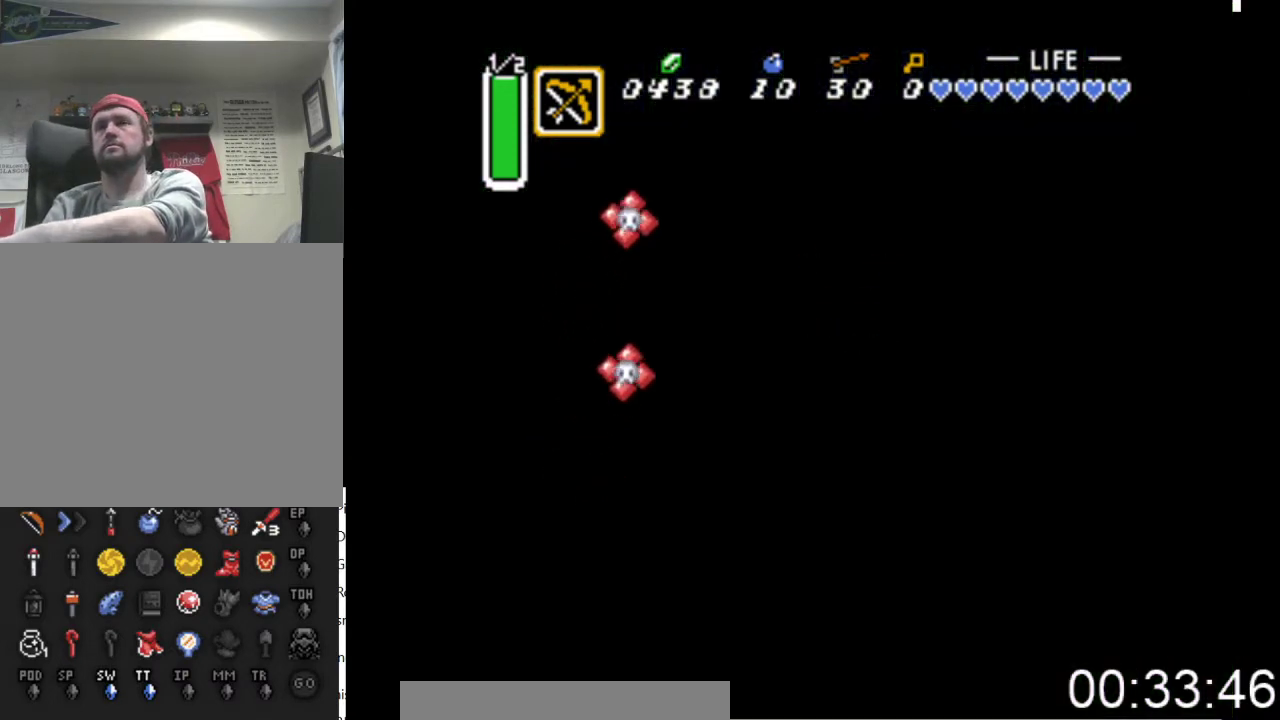
{"buttons": ["A", "DPAD_RIGHT"], "events": [[33, "DPAD_DOWN", "up"]]}
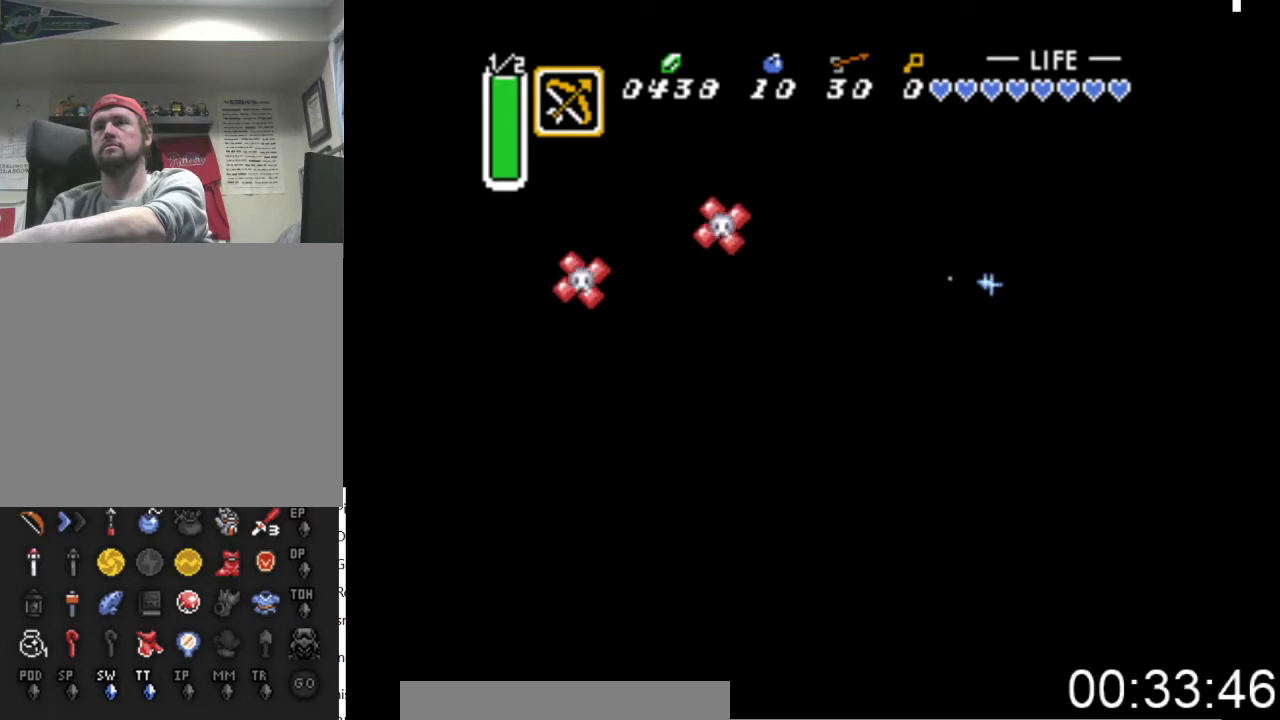
{"buttons": ["A", "DPAD_DOWN"], "events": [[67, "DPAD_DOWN", "down"], [267, "DPAD_RIGHT", "up"]]}
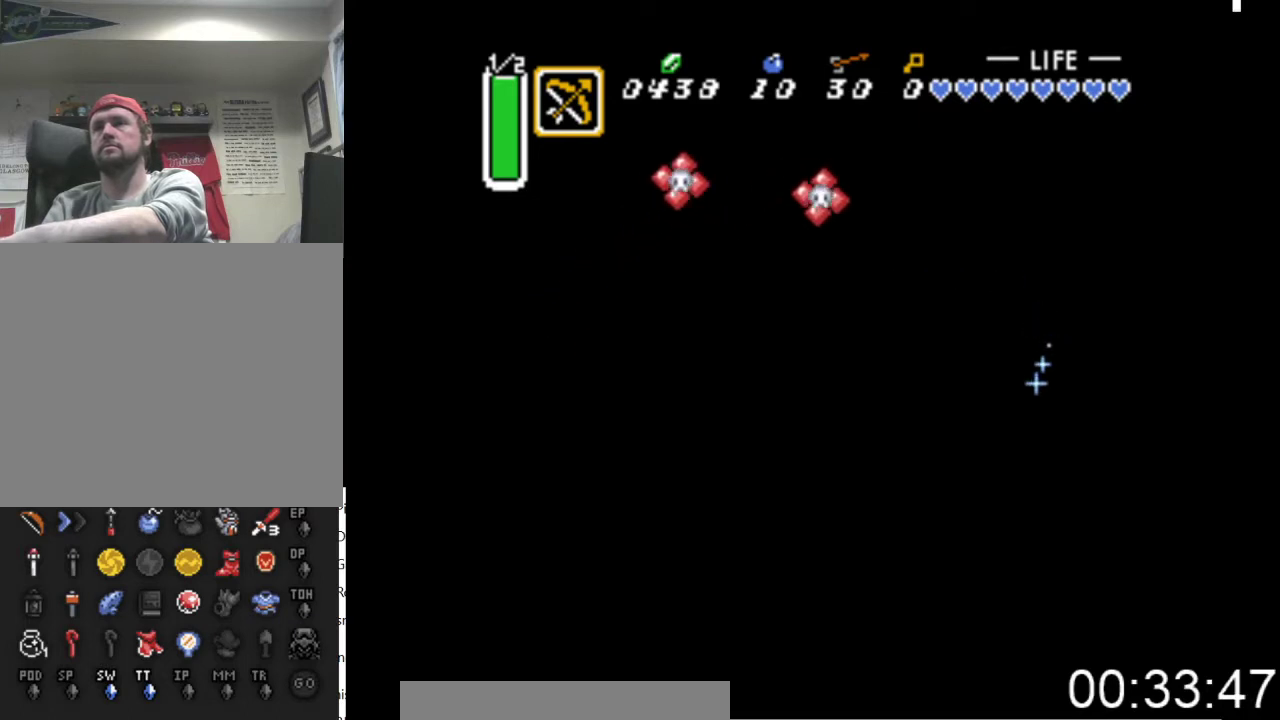
{"buttons": ["A", "DPAD_DOWN"], "events": []}
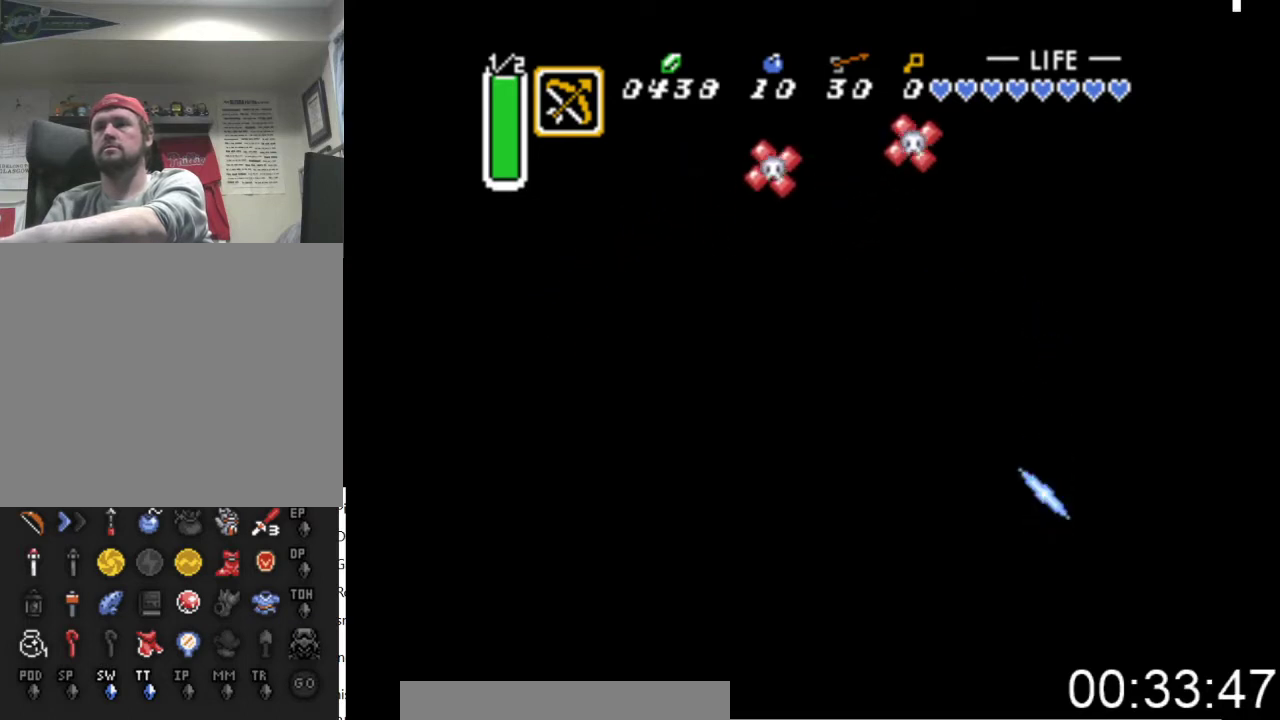
{"buttons": ["A"], "events": [[433, "DPAD_DOWN", "up"]]}
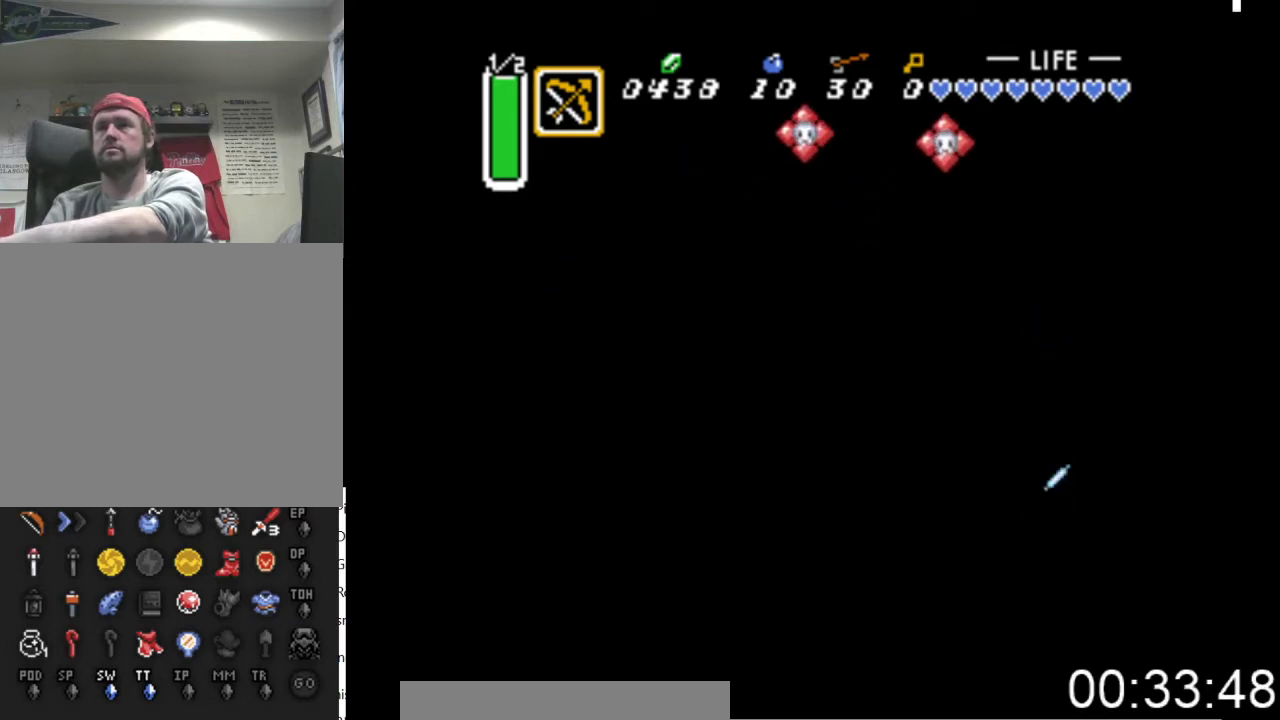
{"buttons": ["A", "DPAD_UP", "DPAD_RIGHT"], "events": [[67, "DPAD_UP", "down"], [400, "DPAD_RIGHT", "down"]]}
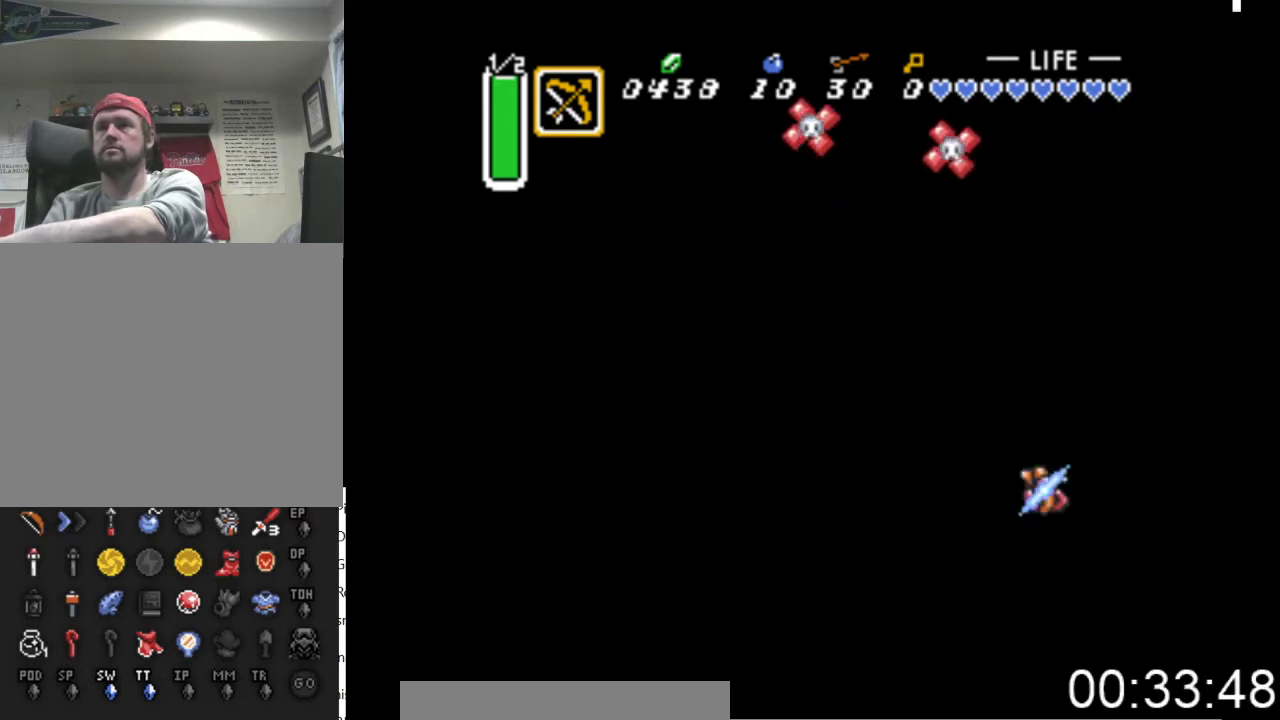
{"buttons": ["A", "DPAD_UP", "DPAD_RIGHT"], "events": []}
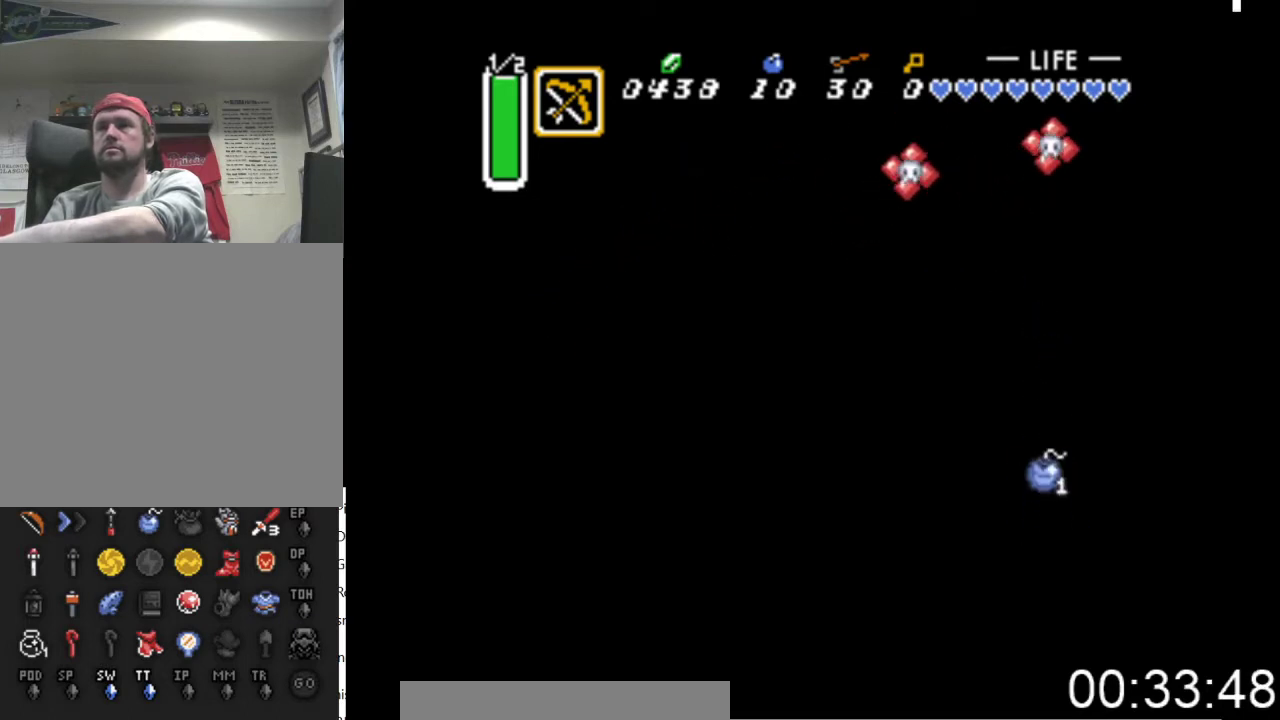
{"buttons": ["A", "DPAD_RIGHT"], "events": [[67, "DPAD_UP", "up"]]}
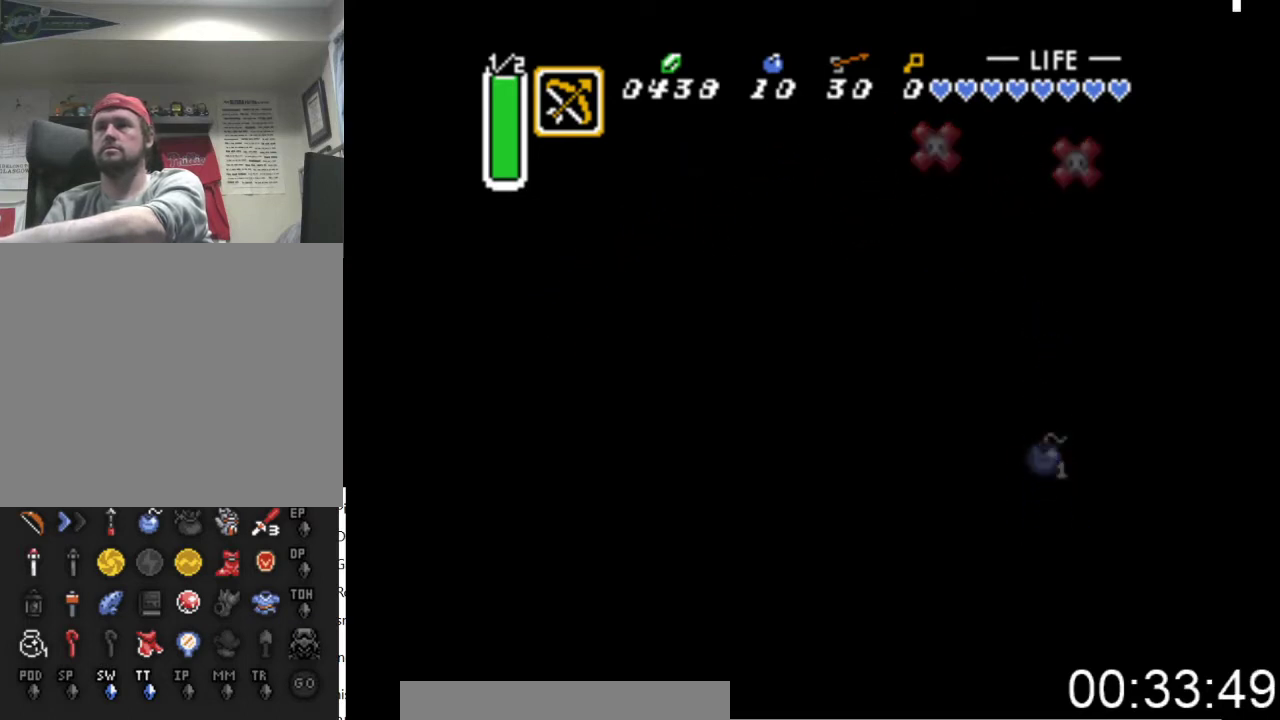
{"buttons": ["DPAD_RIGHT"], "events": [[133, "A", "up"]]}
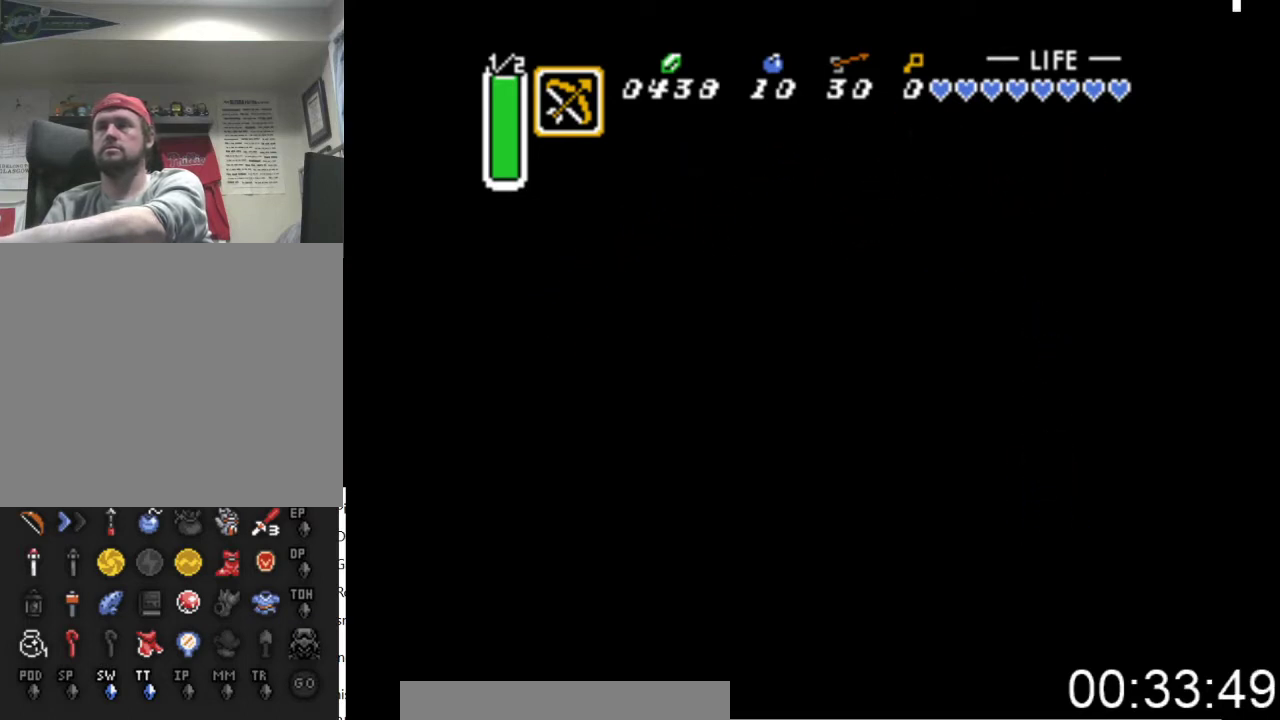
{"buttons": ["DPAD_RIGHT"], "events": []}
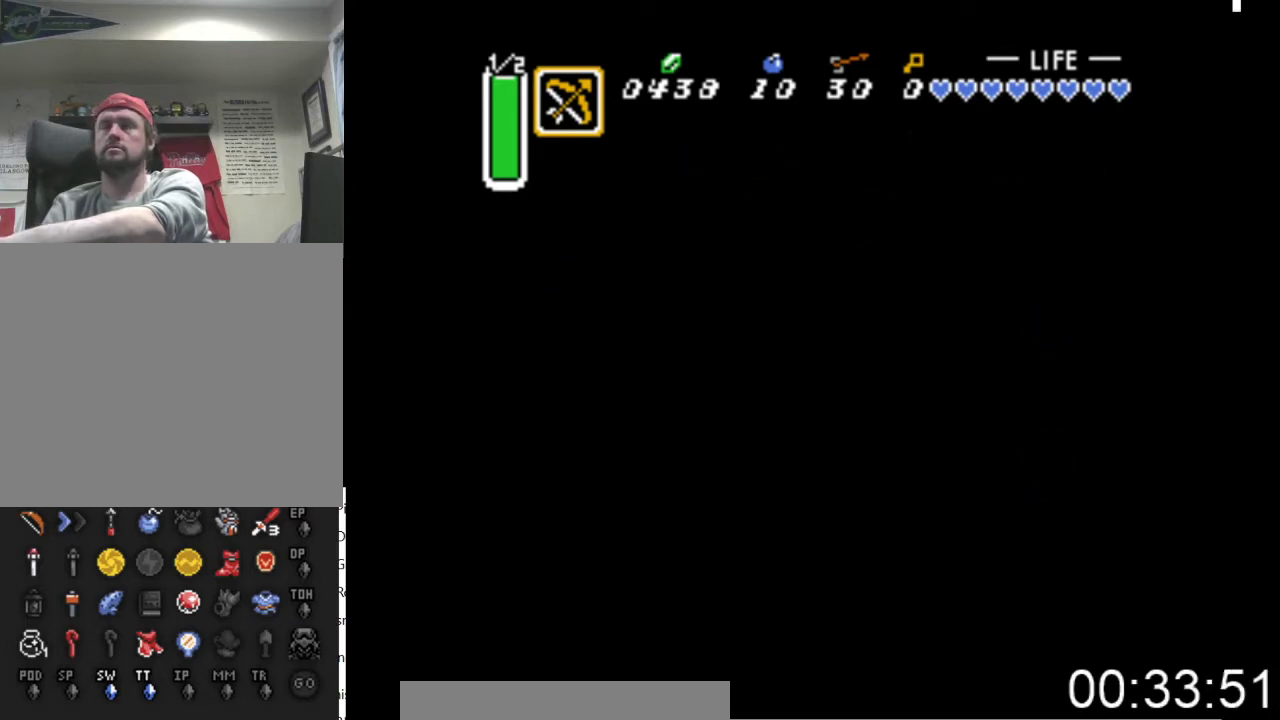
{"buttons": ["DPAD_RIGHT"], "events": []}
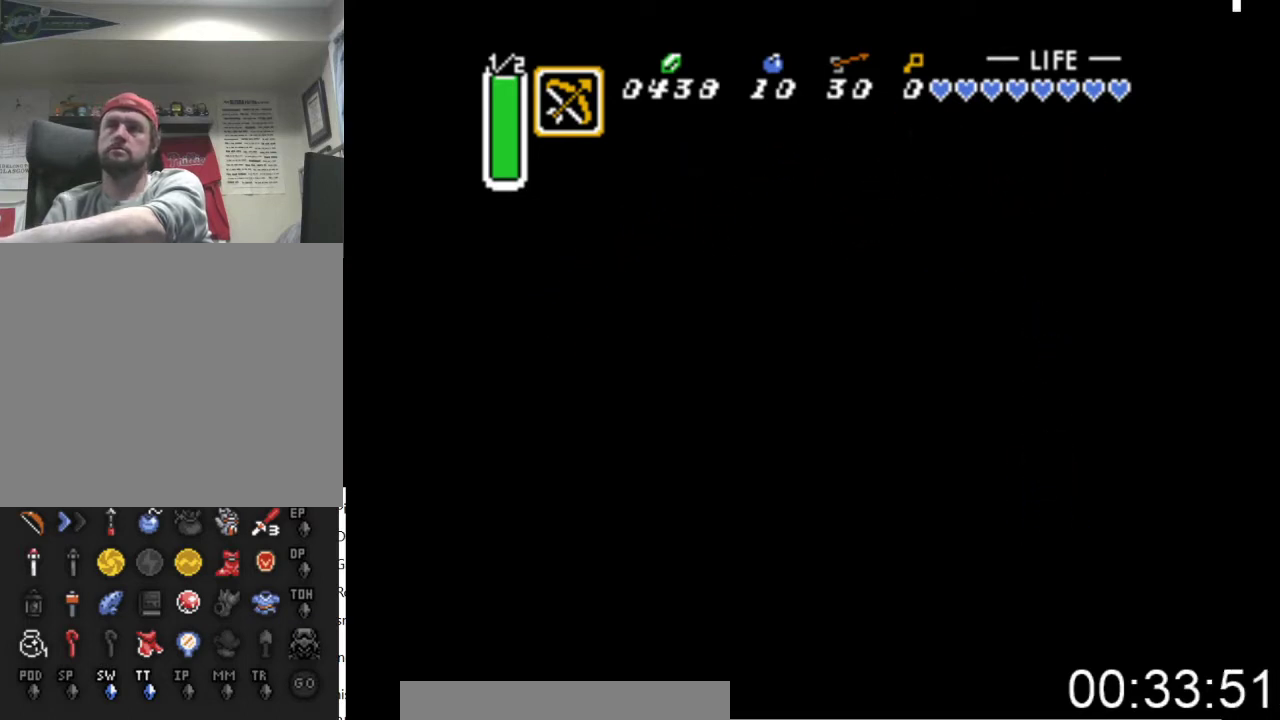
{"buttons": ["DPAD_RIGHT"], "events": []}
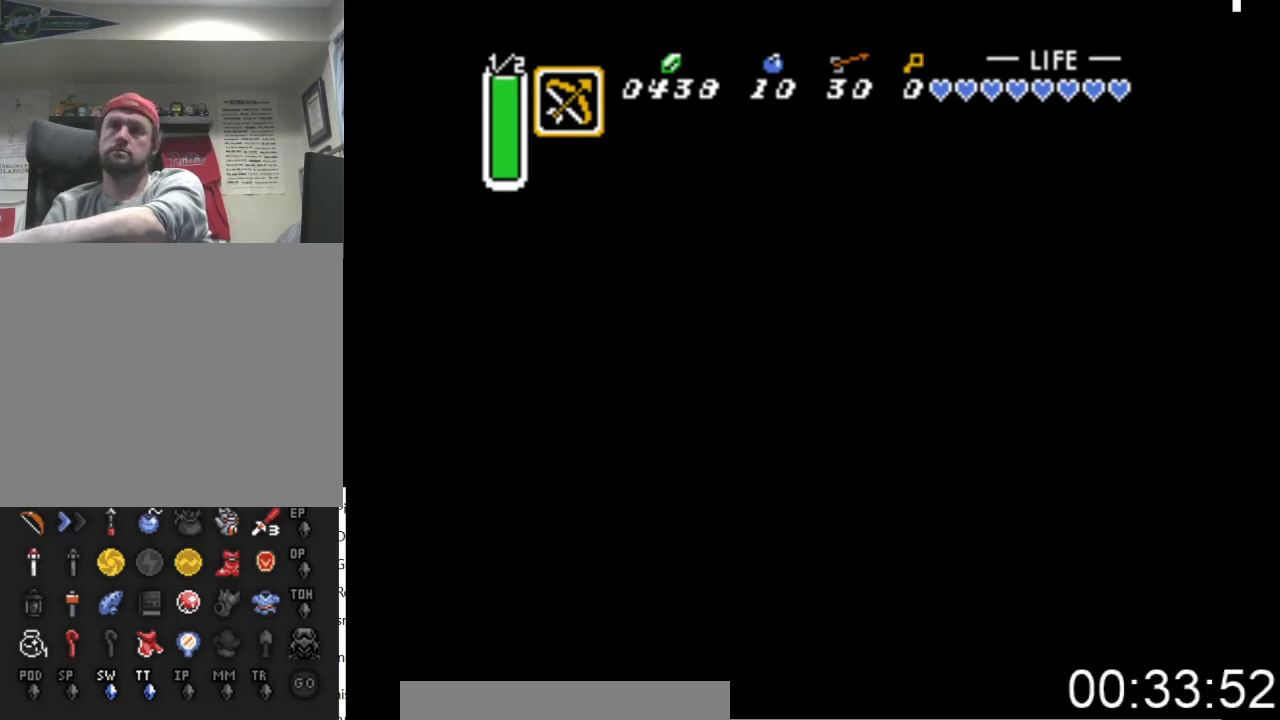
{"buttons": ["A", "DPAD_RIGHT"], "events": [[200, "A", "down"]]}
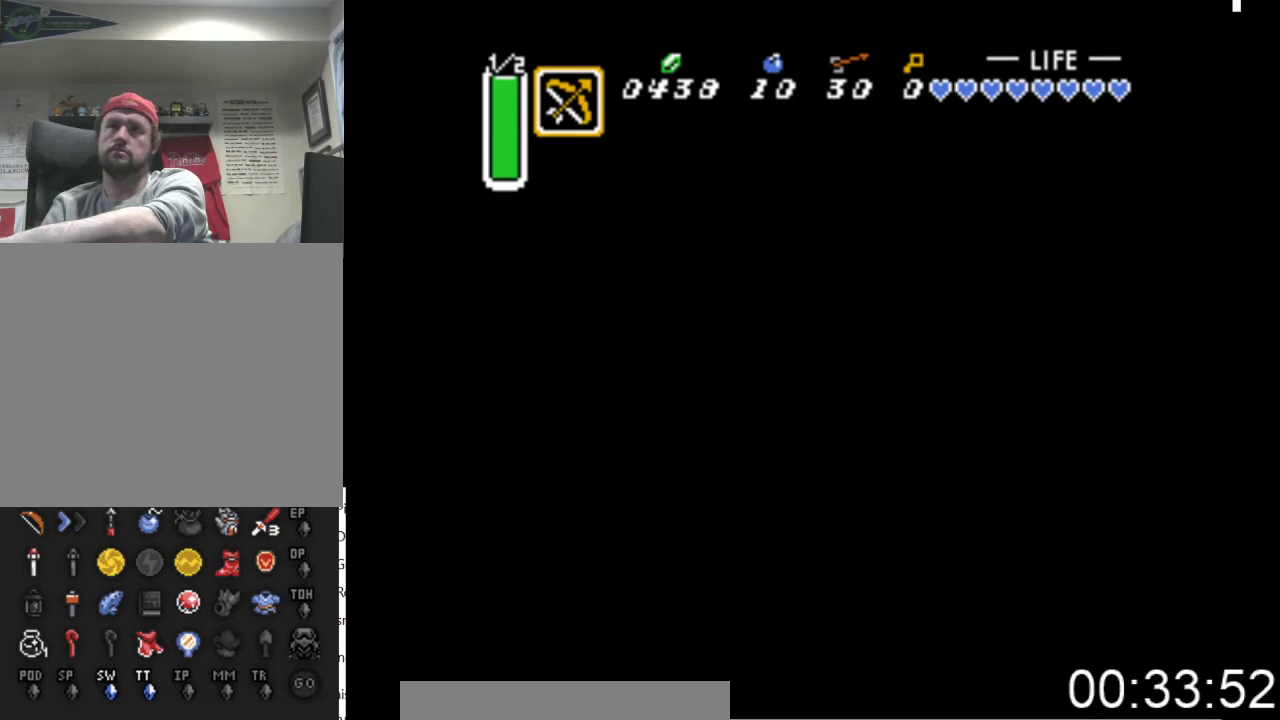
{"buttons": ["A", "DPAD_RIGHT"], "events": []}
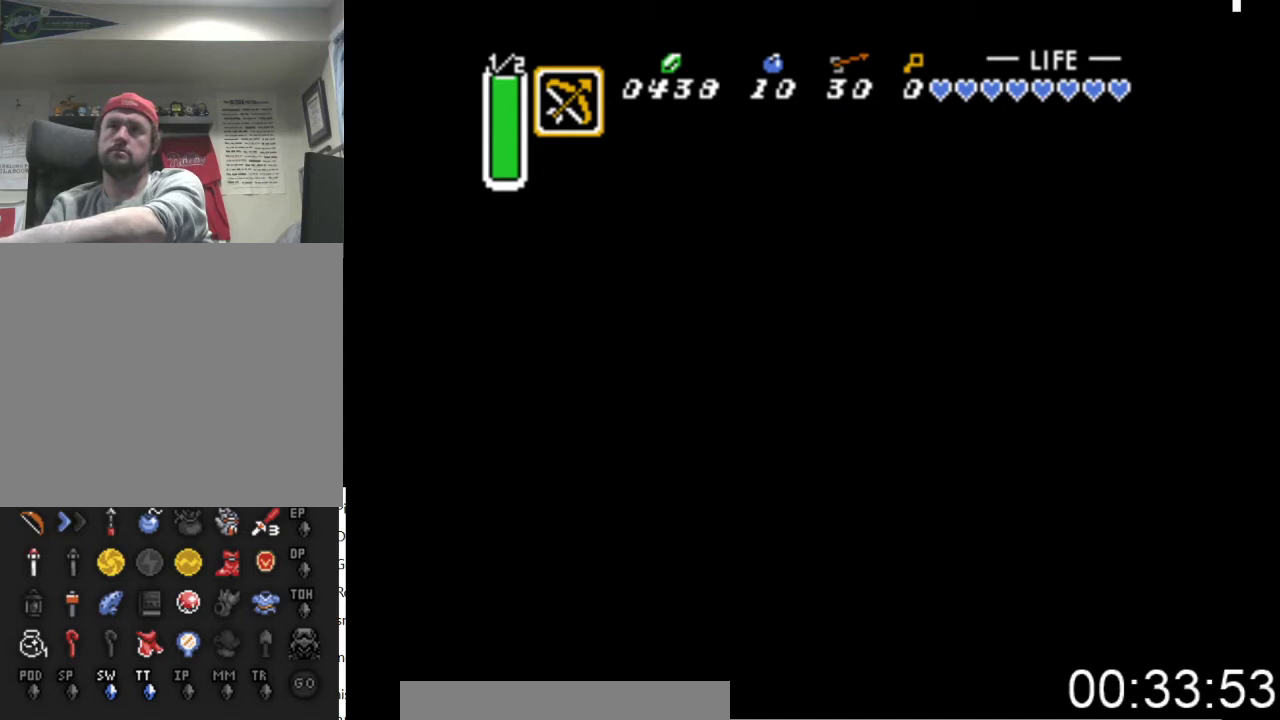
{"buttons": ["A"], "events": [[100, "A", "up"], [200, "A", "down"], [333, "DPAD_RIGHT", "up"]]}
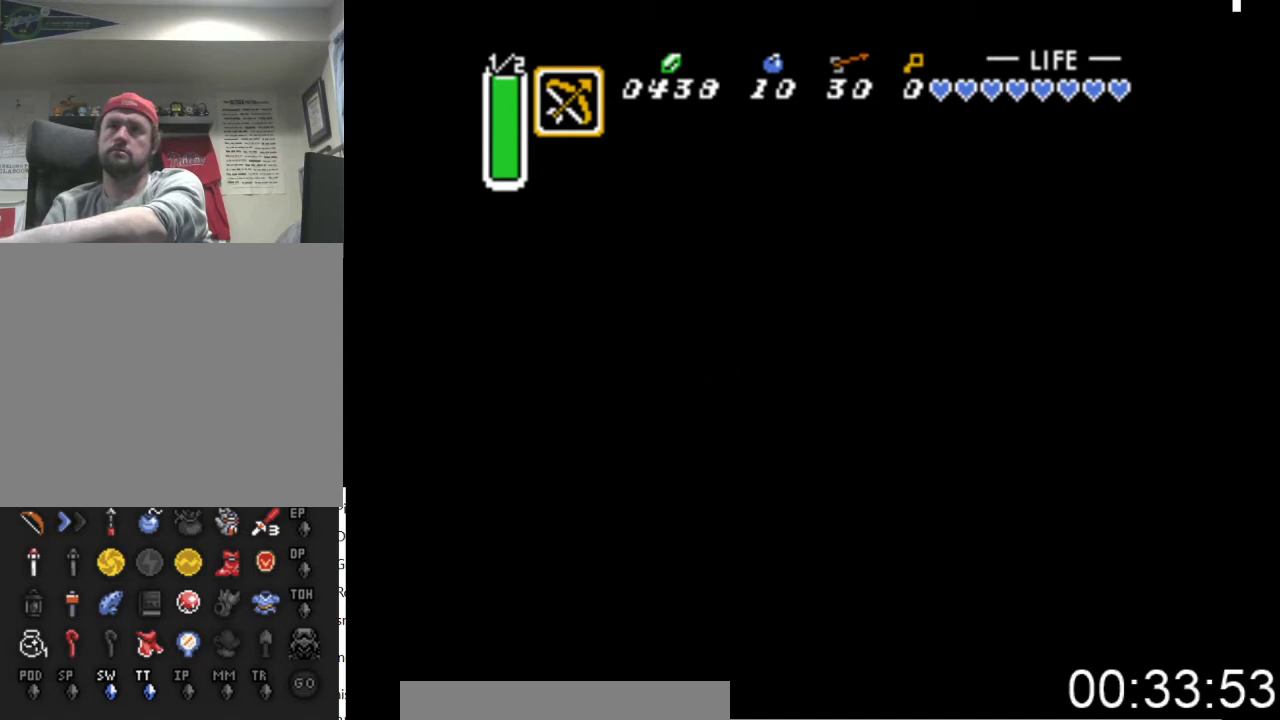
{"buttons": ["A", "DPAD_RIGHT"], "events": [[267, "DPAD_UP", "down"], [467, "DPAD_RIGHT", "down"], [467, "DPAD_UP", "up"]]}
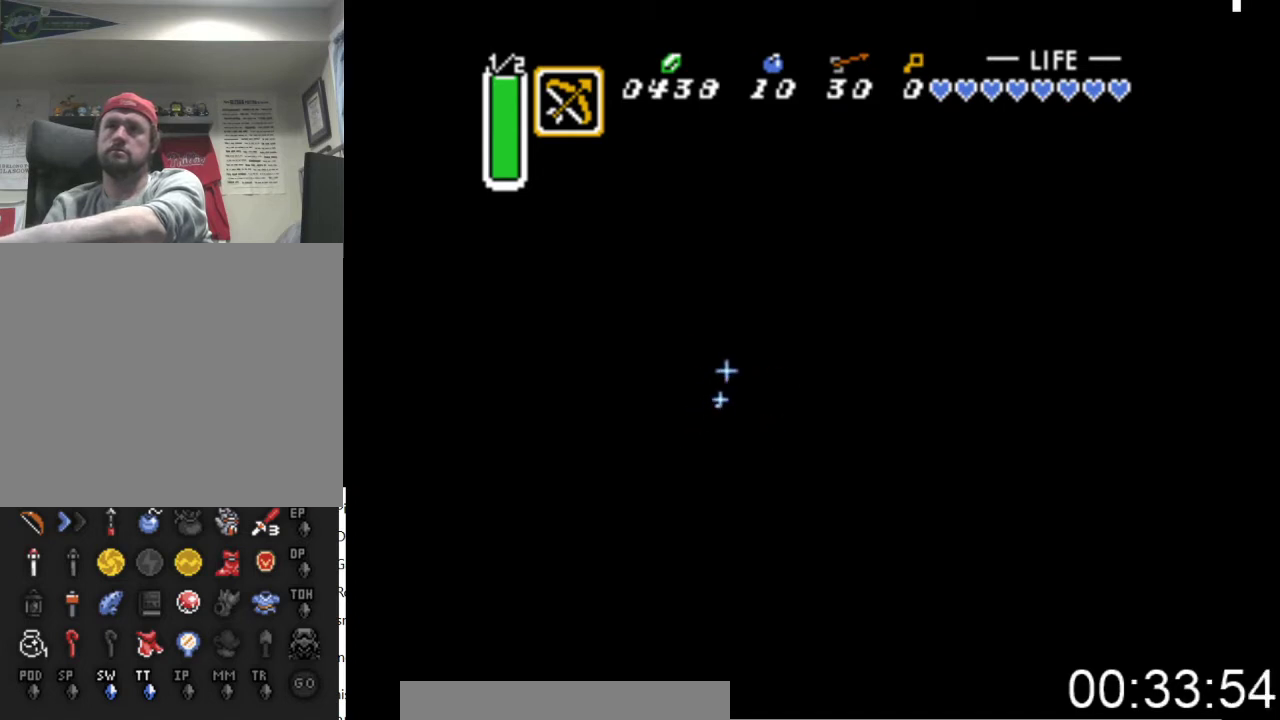
{"buttons": ["A", "DPAD_RIGHT"], "events": []}
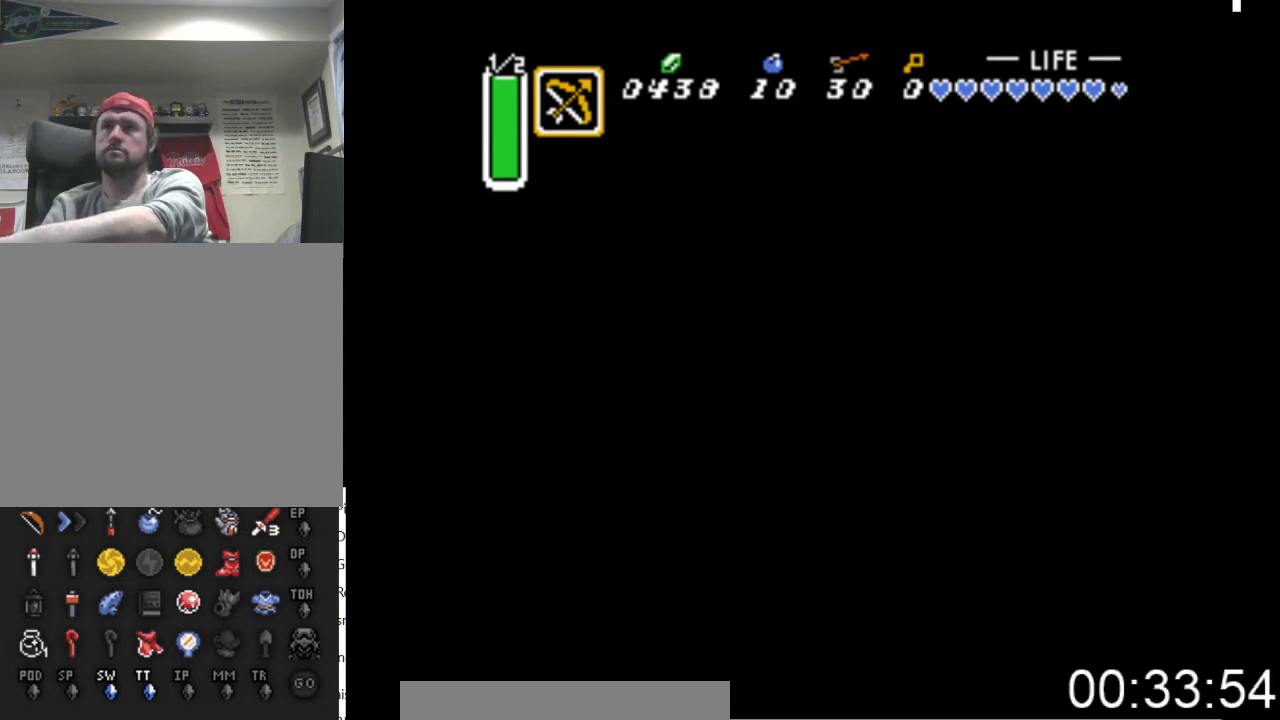
{"buttons": ["A", "DPAD_RIGHT"], "events": [[233, "A", "up"], [300, "A", "down"]]}
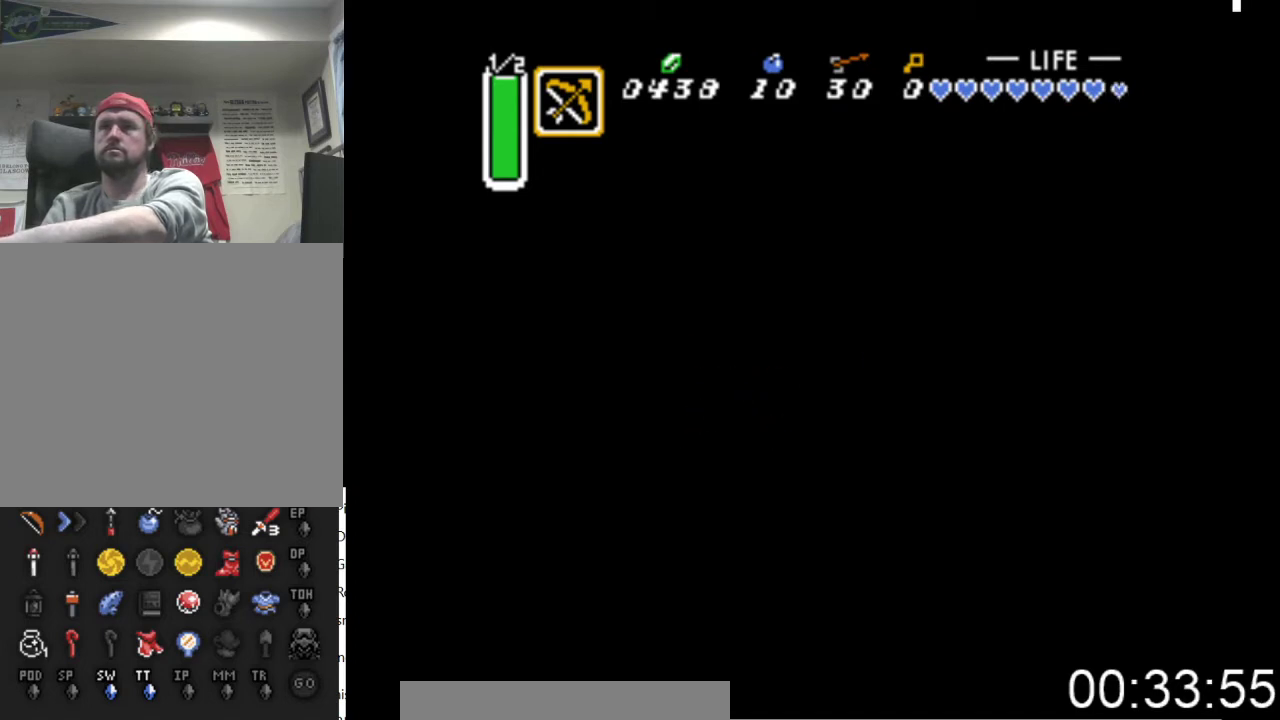
{"buttons": ["A", "DPAD_RIGHT"], "events": []}
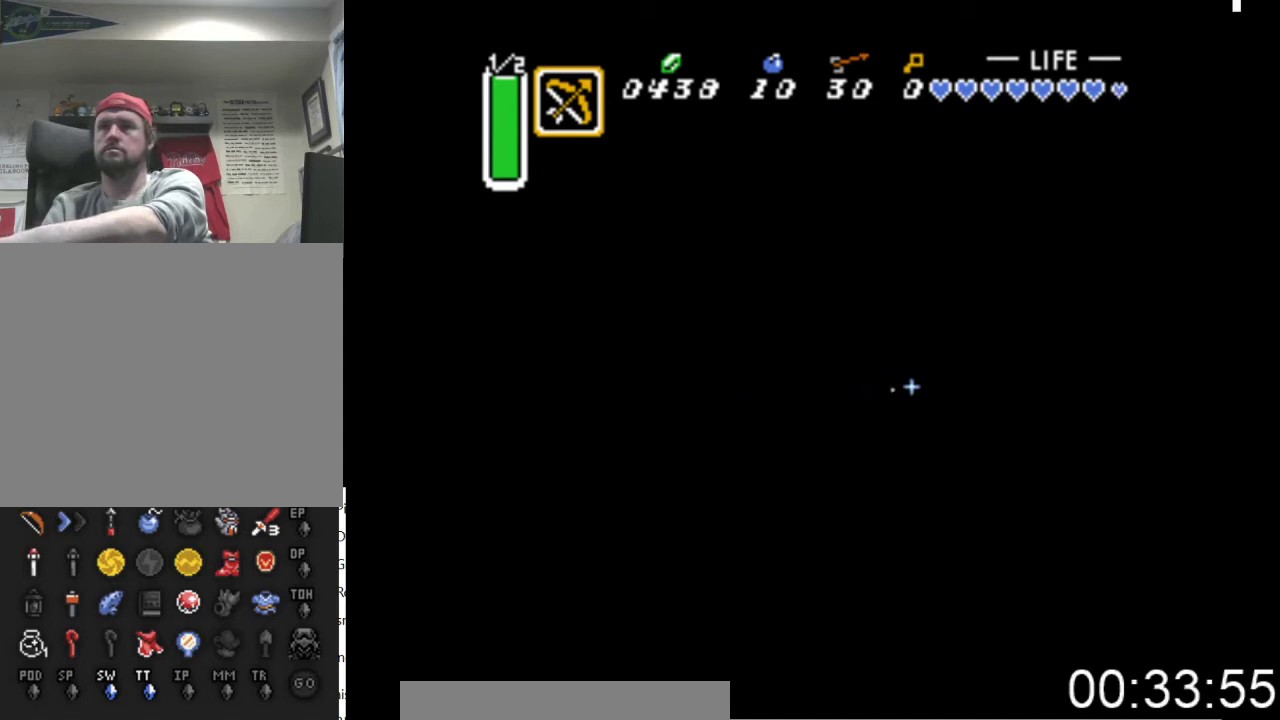
{"buttons": ["A", "DPAD_DOWN", "DPAD_RIGHT"], "events": [[467, "DPAD_DOWN", "down"]]}
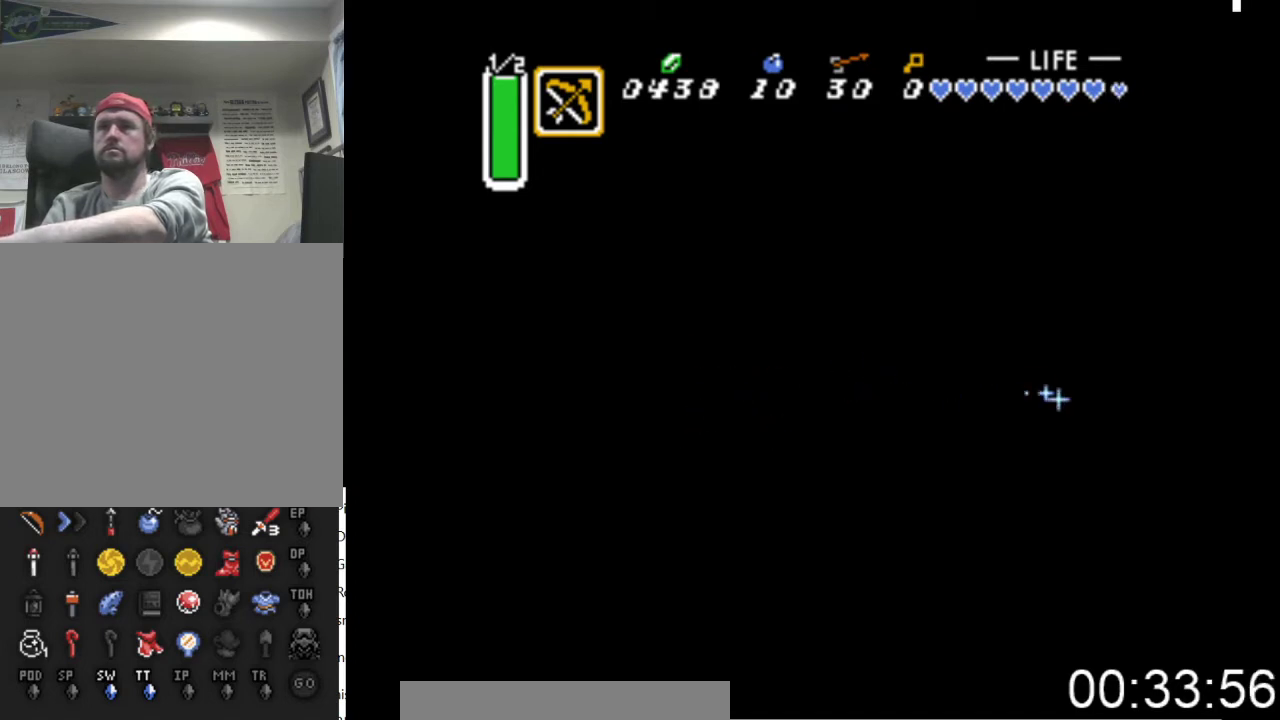
{"buttons": ["A", "DPAD_RIGHT"], "events": [[333, "DPAD_DOWN", "up"]]}
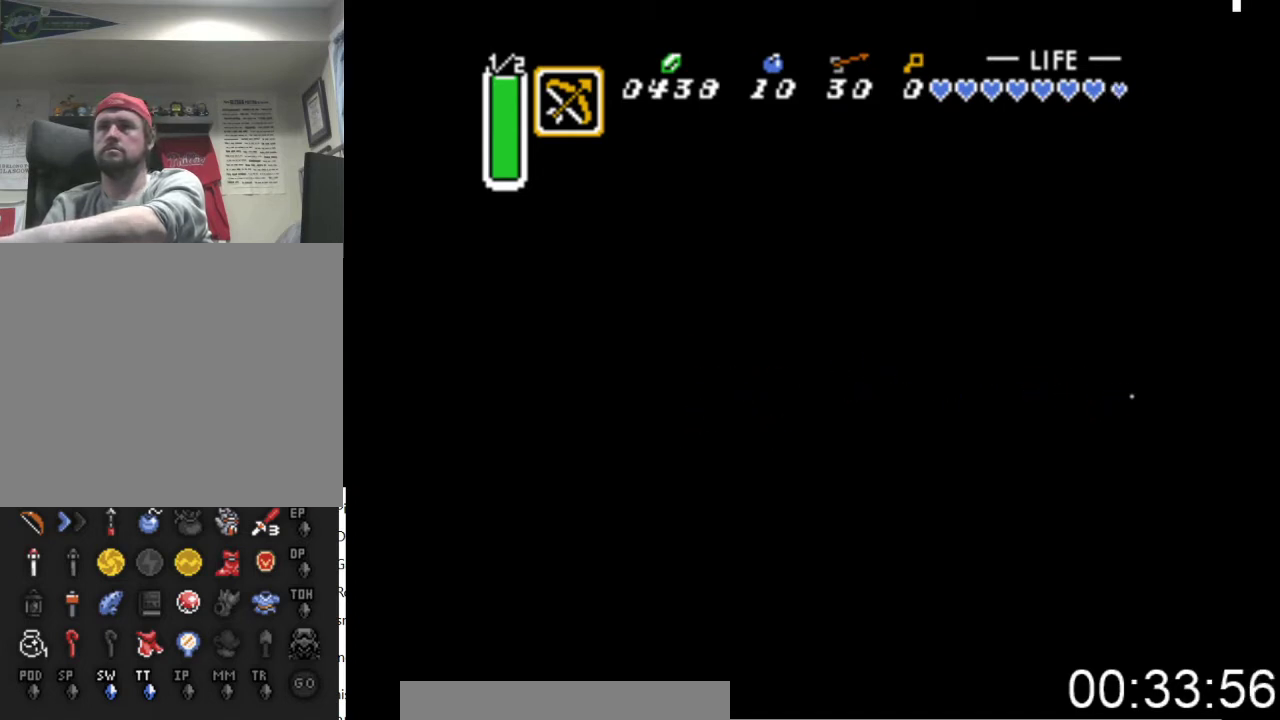
{"buttons": ["DPAD_UP"], "events": [[100, "A", "up"], [167, "DPAD_UP", "down"], [267, "DPAD_RIGHT", "up"]]}
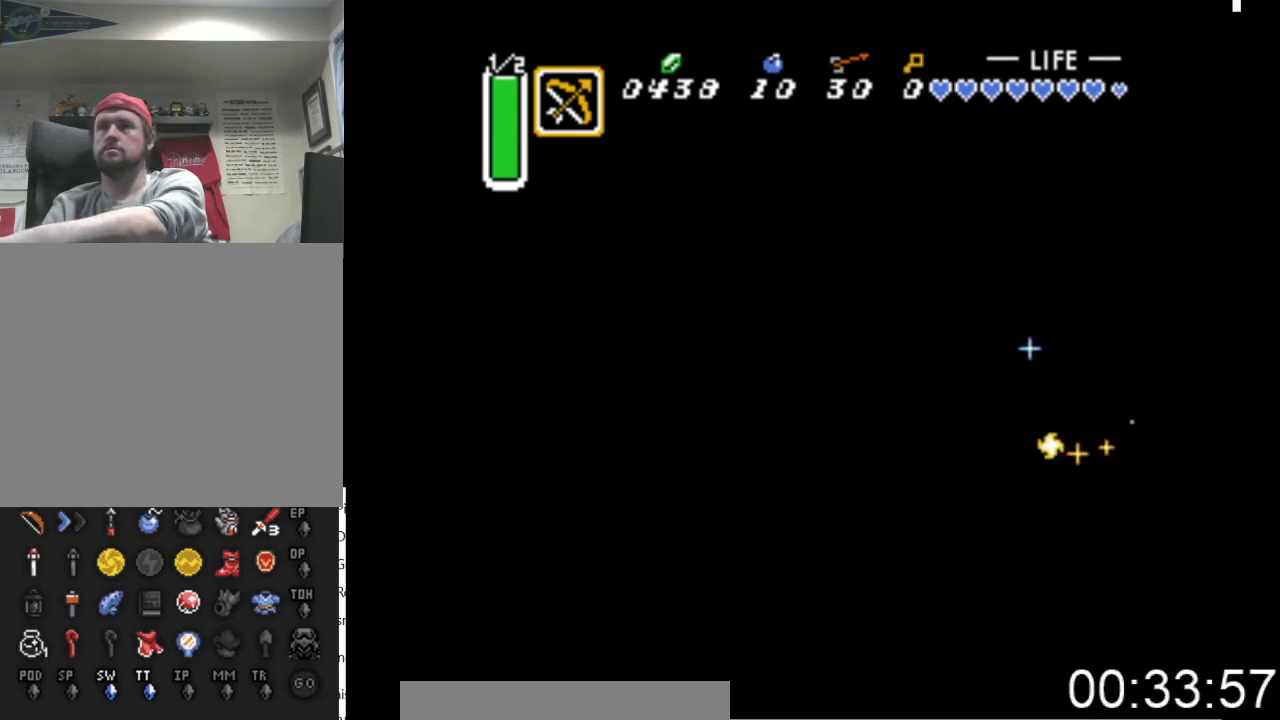
{"buttons": ["B", "DPAD_UP"], "events": [[400, "B", "down"]]}
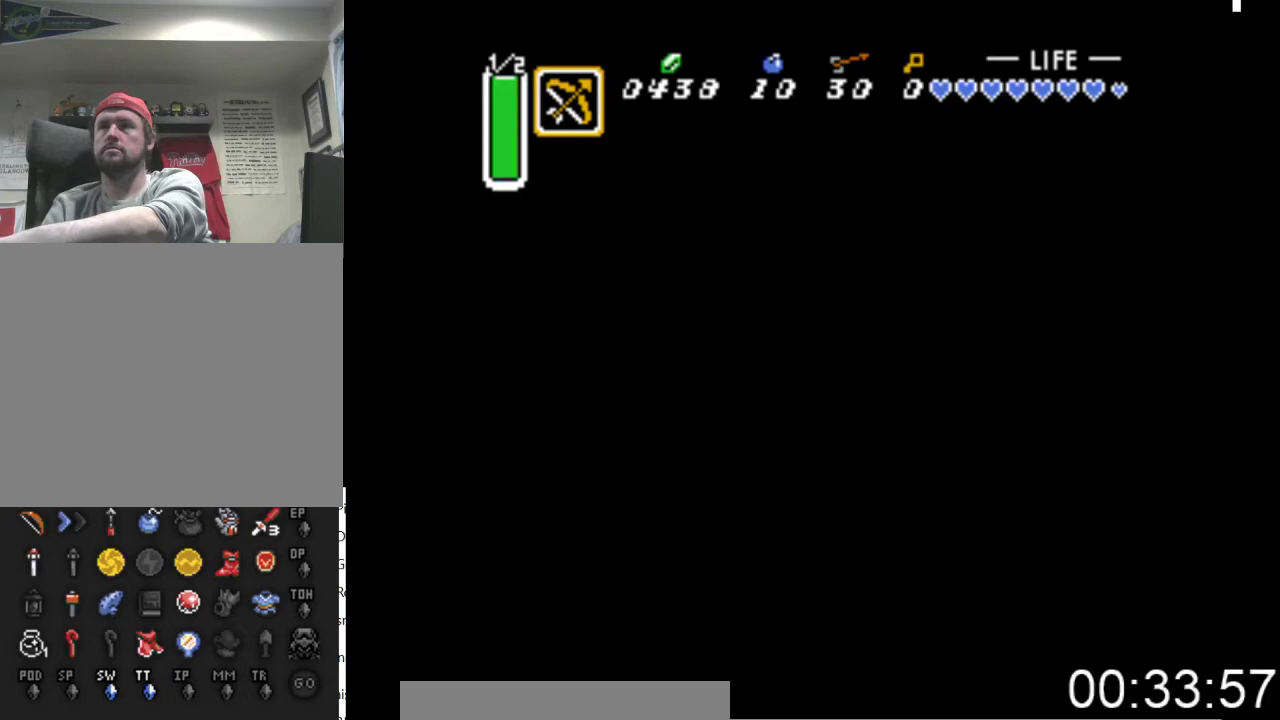
{"buttons": ["B", "DPAD_UP"], "events": [[167, "B", "up"], [367, "B", "down"]]}
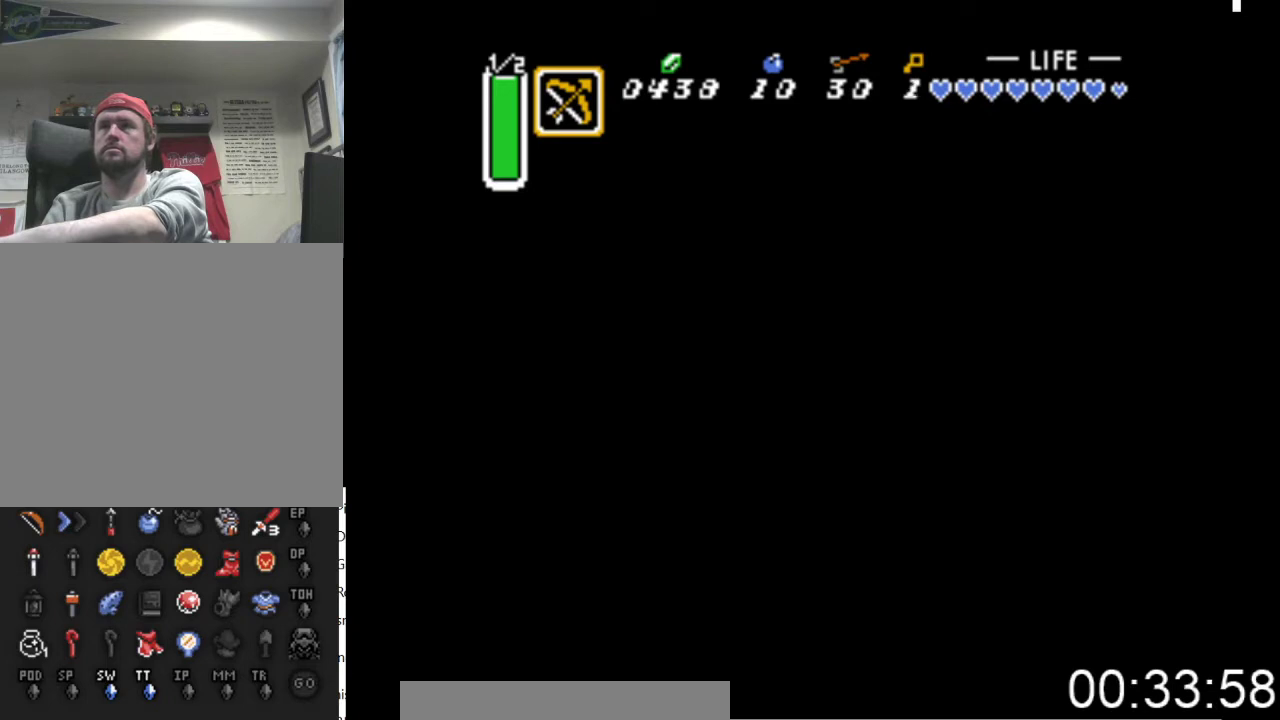
{"buttons": ["A", "DPAD_LEFT"], "events": [[33, "B", "up"], [100, "DPAD_LEFT", "down"], [100, "DPAD_UP", "up"], [367, "A", "down"]]}
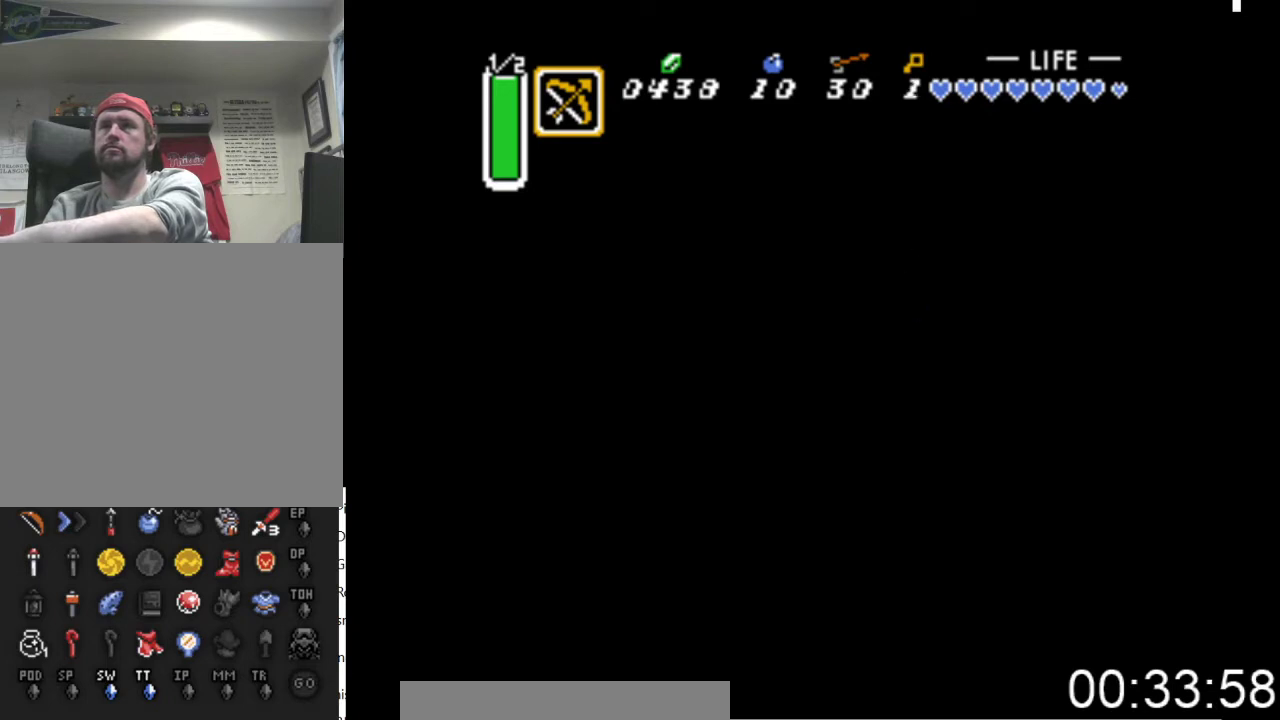
{"buttons": ["A", "DPAD_DOWN", "DPAD_LEFT"], "events": [[367, "DPAD_DOWN", "down"]]}
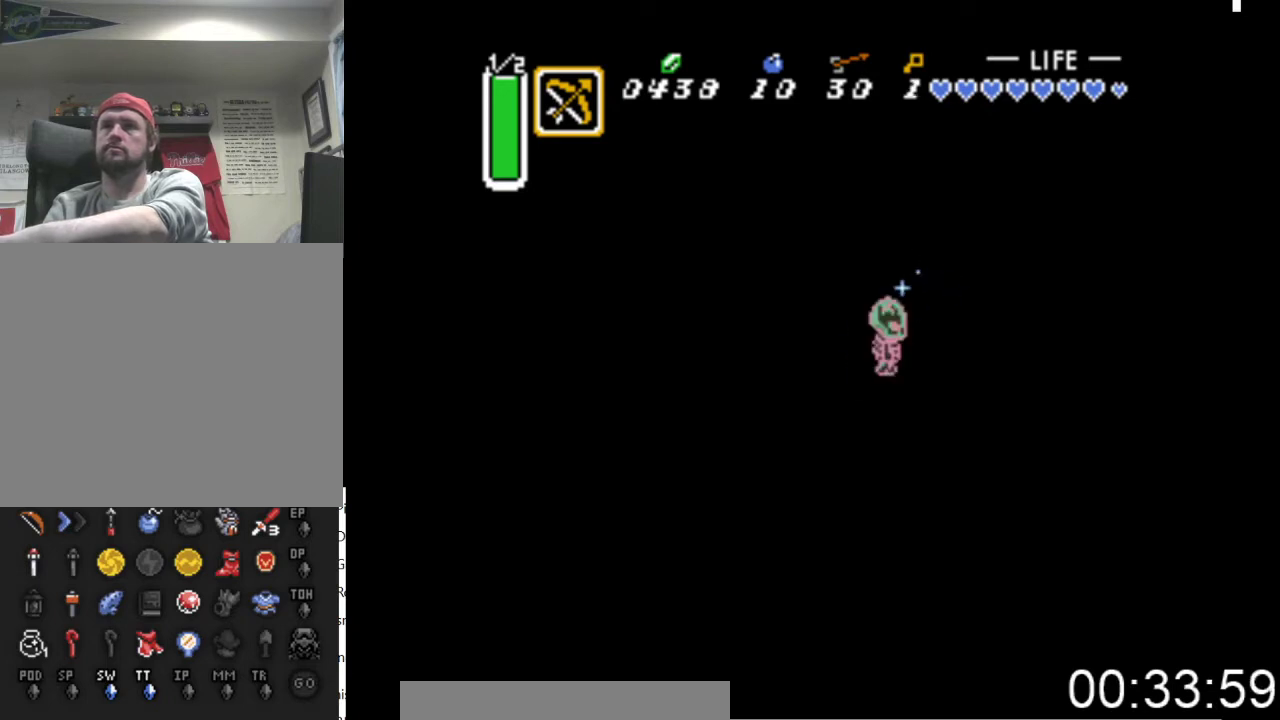
{"buttons": ["A", "DPAD_LEFT"], "events": [[267, "DPAD_DOWN", "up"]]}
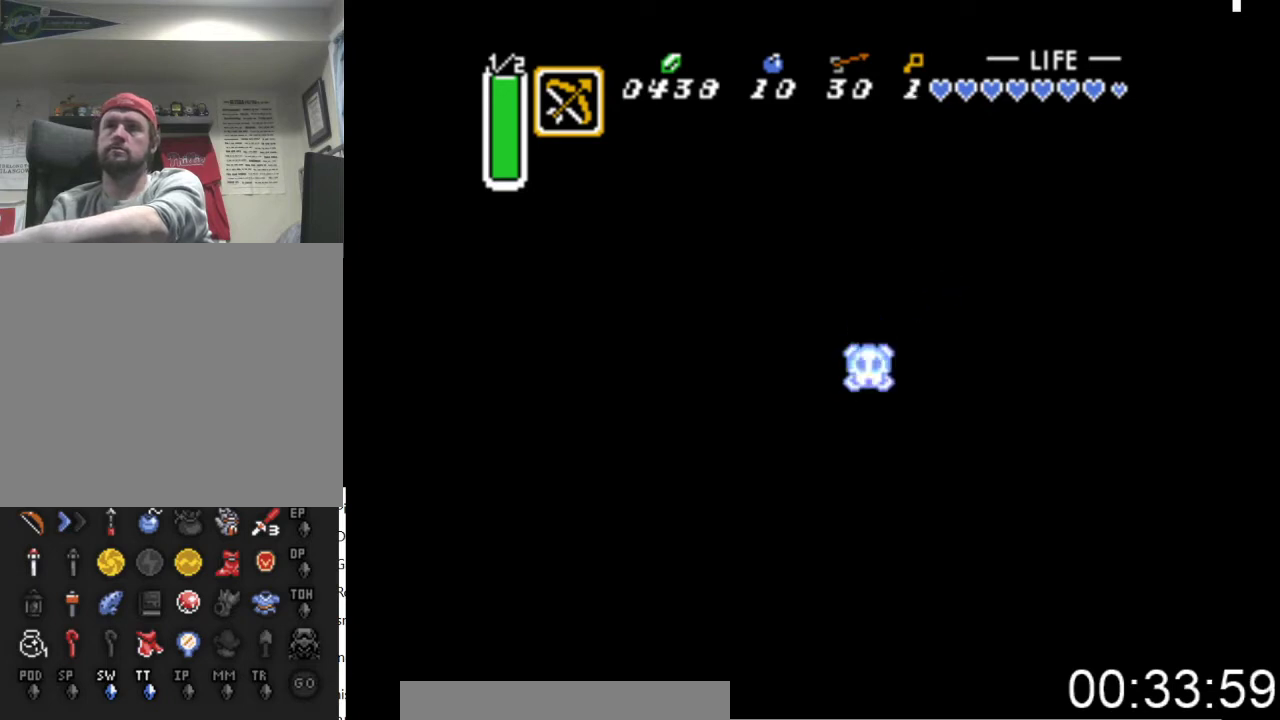
{"buttons": ["A", "DPAD_LEFT"], "events": [[167, "A", "up"], [267, "A", "down"]]}